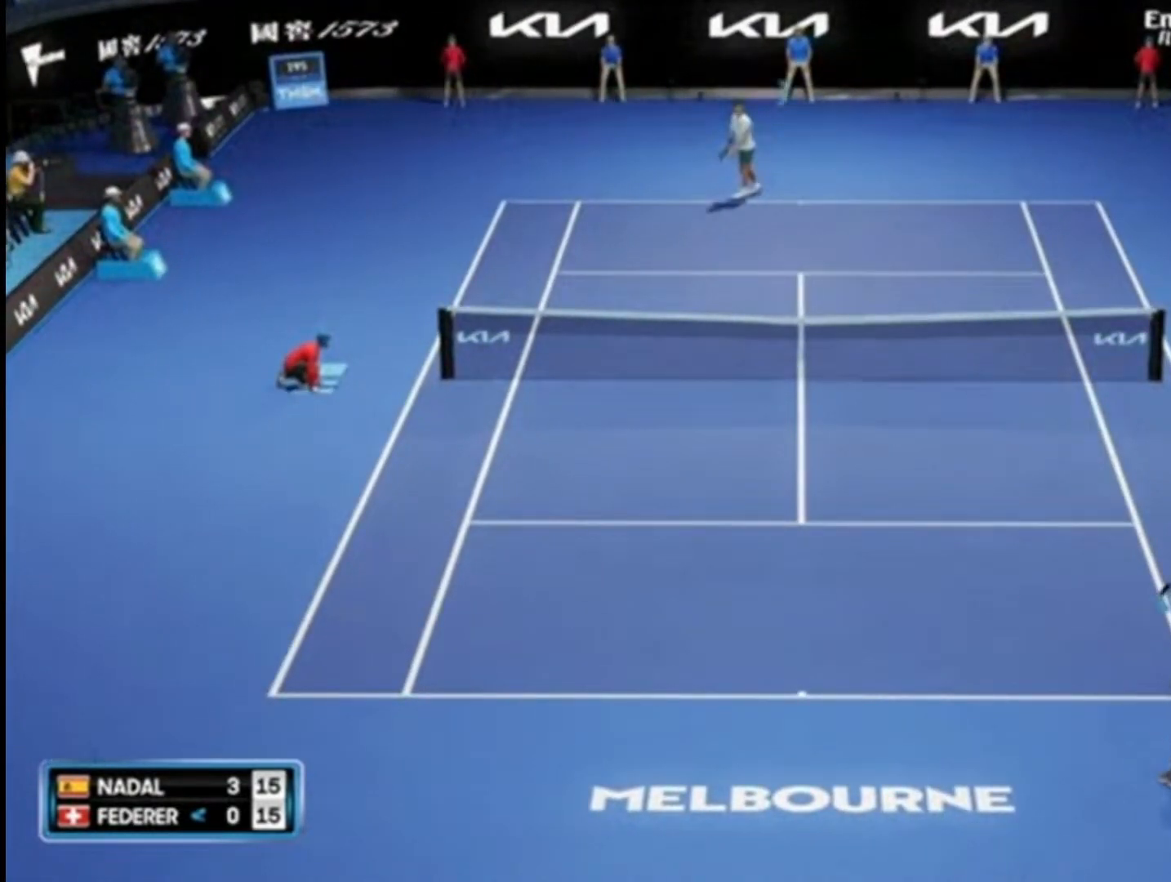
Gameplay with a controller (PlayStation layout); each line is a JSON object with the inputs held at the frame after it. "events" lists button and stick changes between this image and that frame as [ms after this image, input, new state], when the widget could be followed in between.
{"buttons": ["R2"], "left_stick": "center", "right_stick": "center", "events": [[17, "R2", "down"]]}
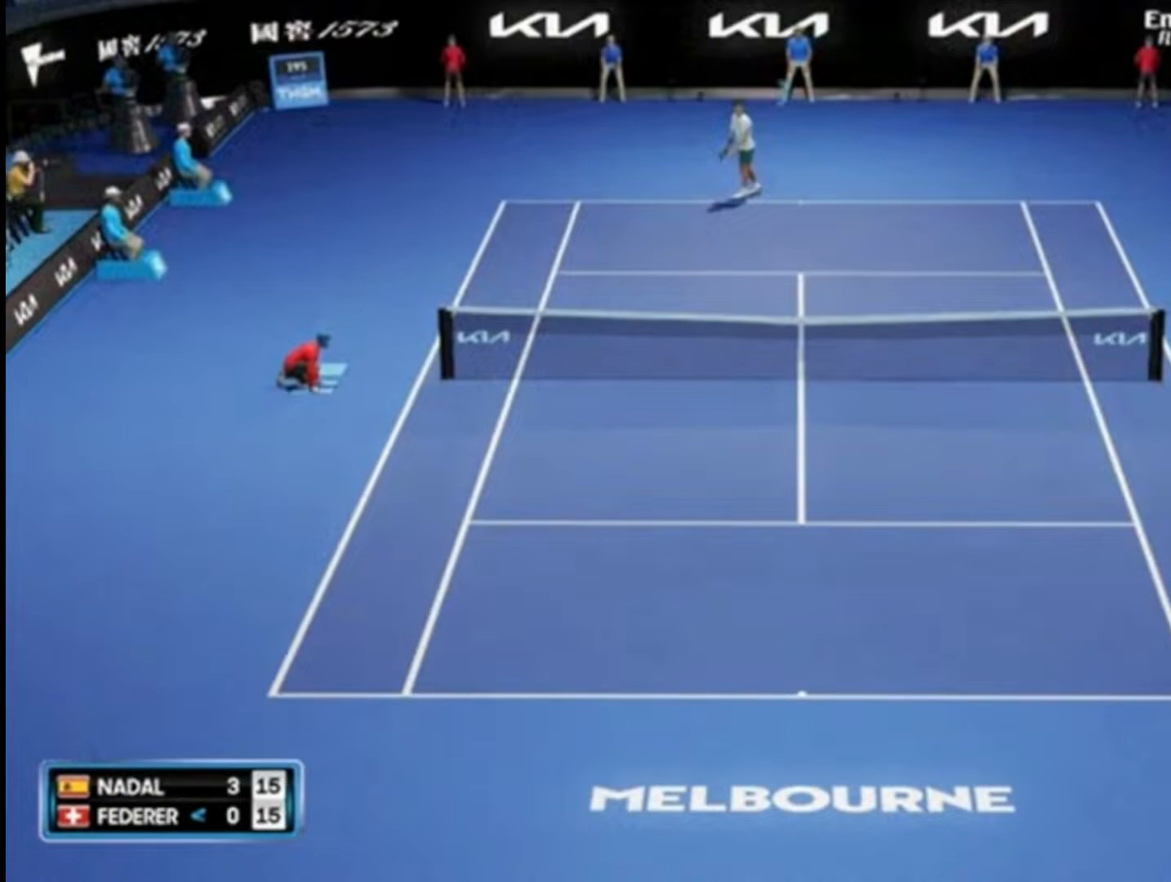
{"buttons": ["R2"], "left_stick": "center", "right_stick": "center", "events": []}
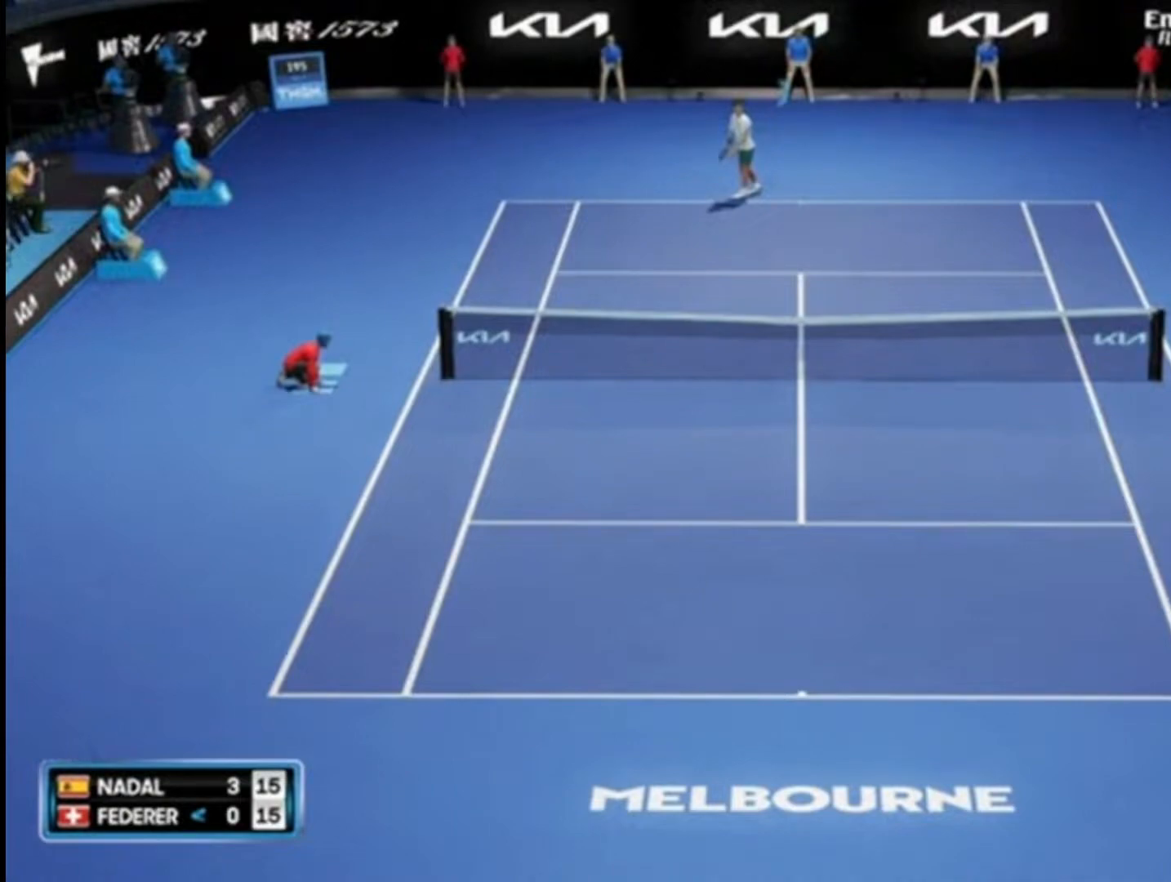
{"buttons": ["R2"], "left_stick": "center", "right_stick": "center", "events": []}
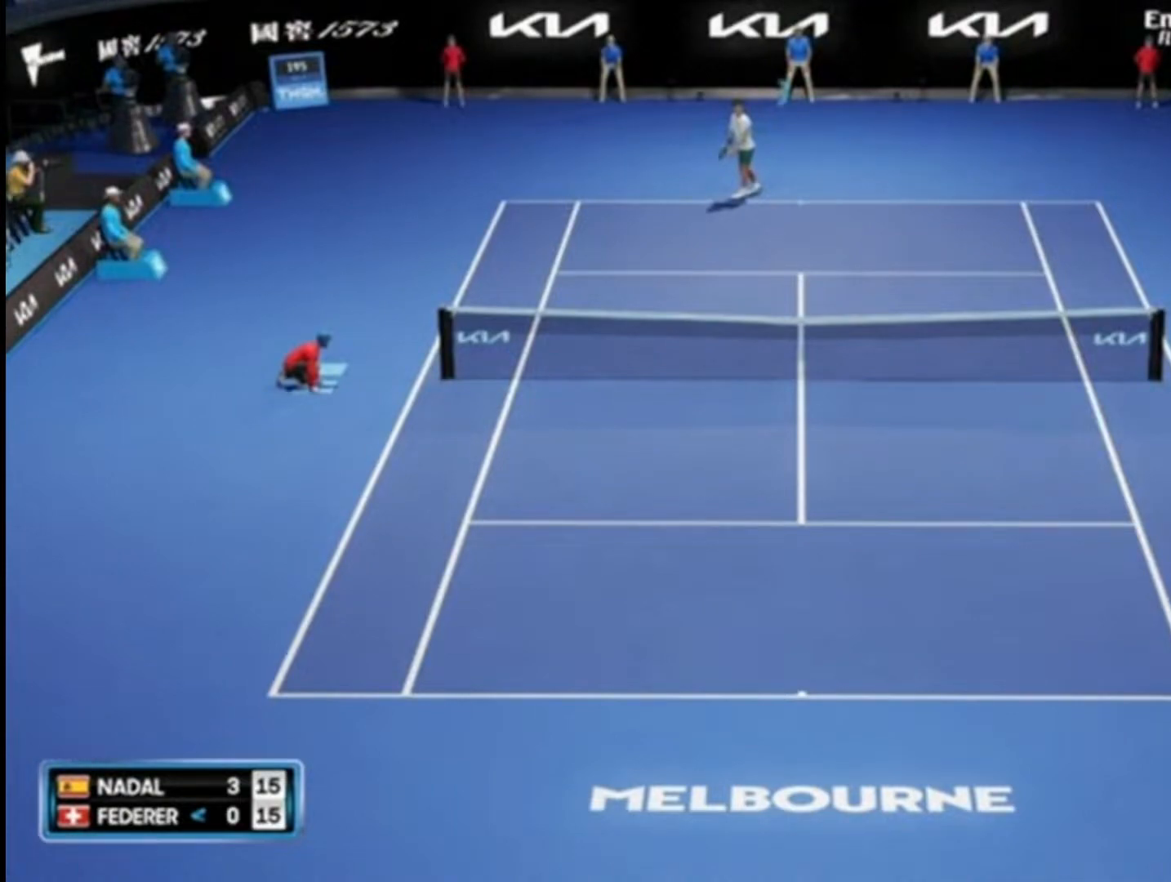
{"buttons": ["R2"], "left_stick": "center", "right_stick": "center", "events": []}
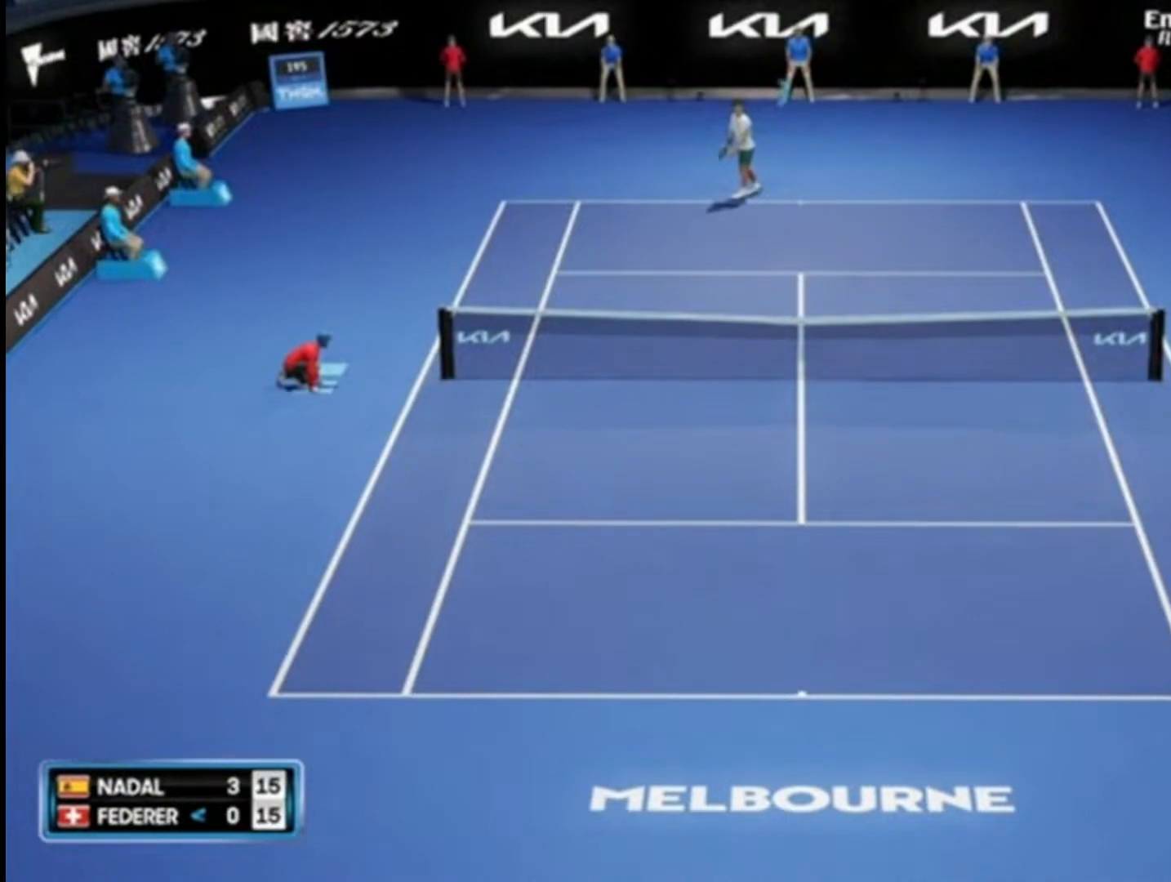
{"buttons": ["R2"], "left_stick": "center", "right_stick": "center", "events": []}
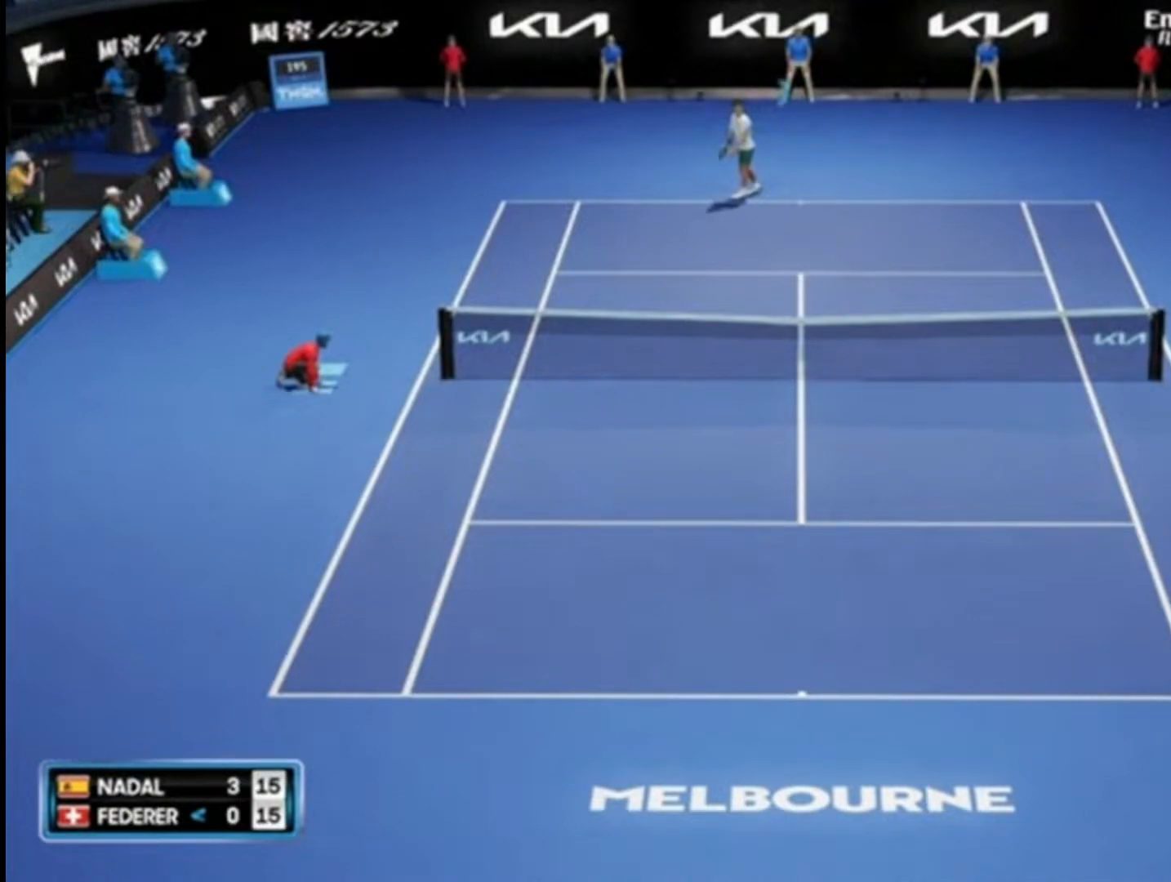
{"buttons": ["R2"], "left_stick": "center", "right_stick": "center", "events": []}
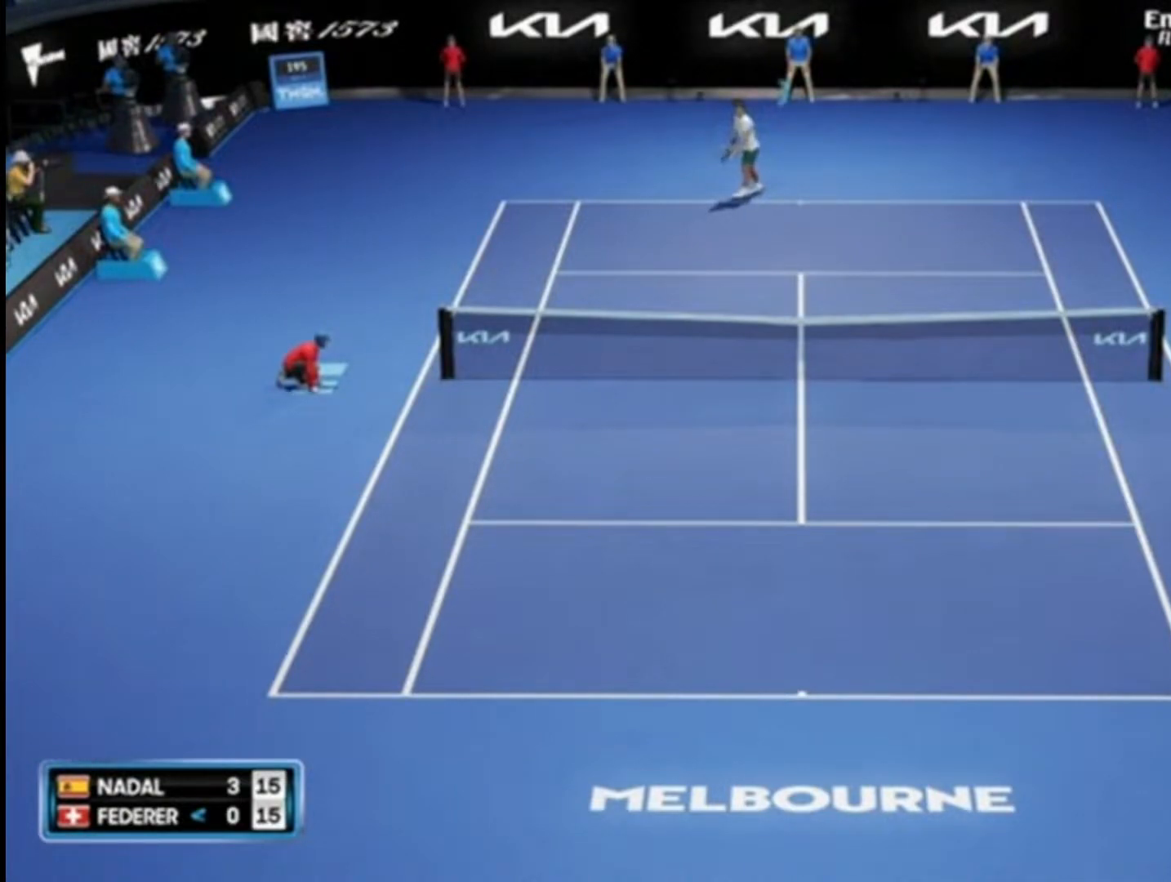
{"buttons": ["R2"], "left_stick": "center", "right_stick": "center", "events": []}
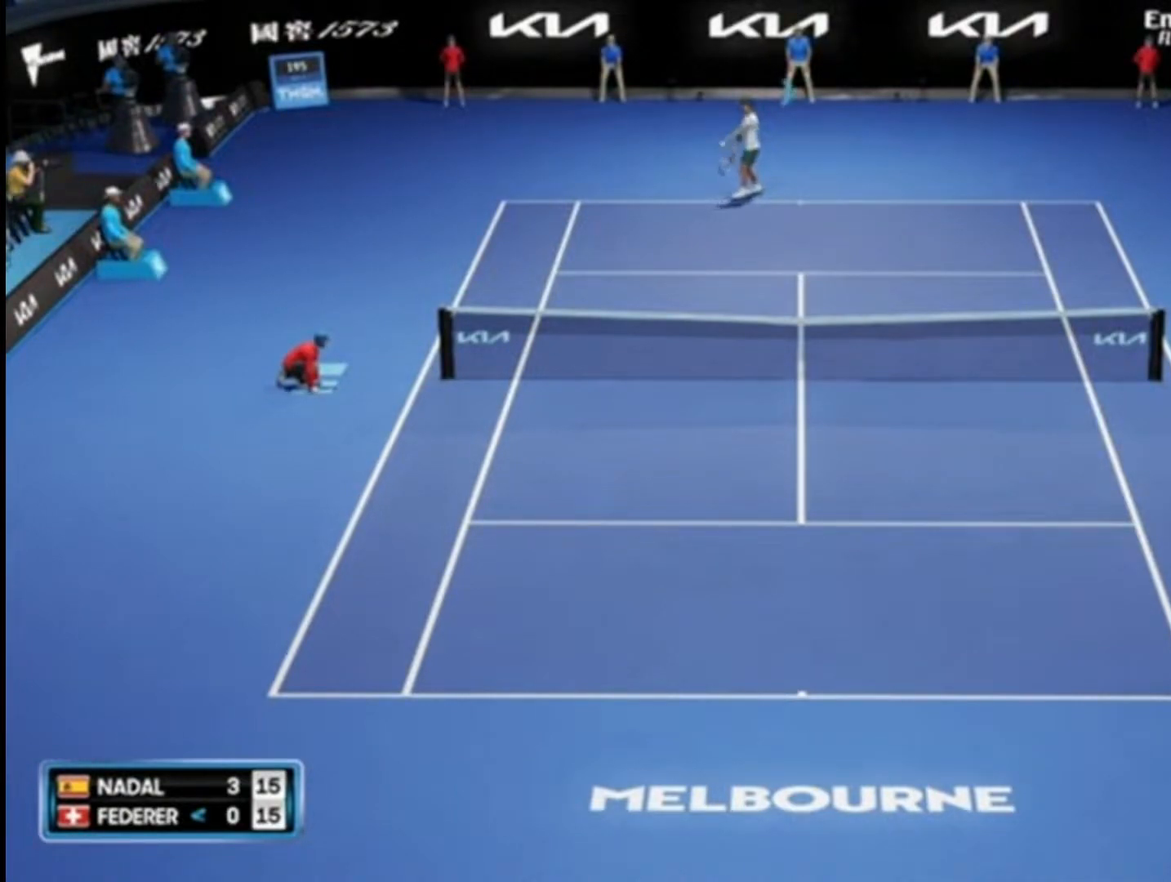
{"buttons": ["R2"], "left_stick": "left", "right_stick": "up", "events": [[217, "left_stick", "left"], [400, "right_stick", "up"]]}
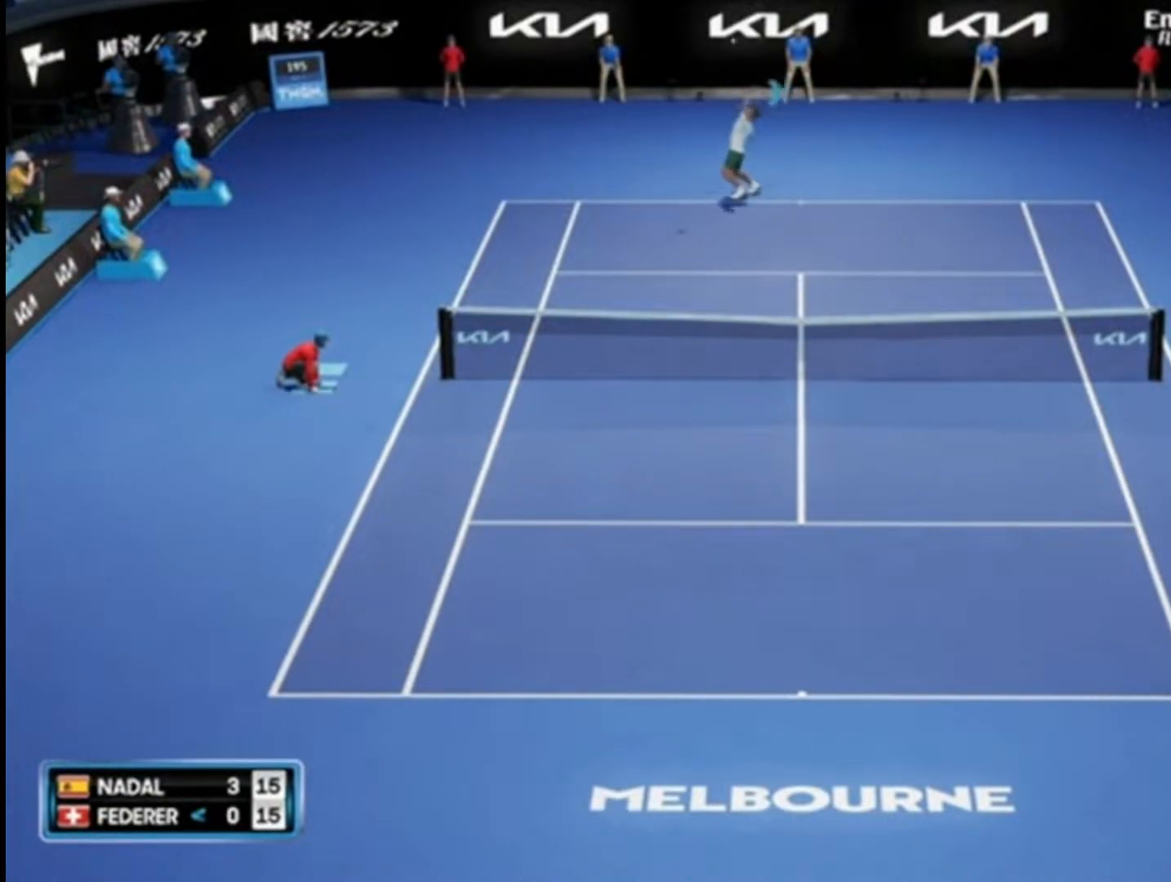
{"buttons": ["CIRCLE", "R2"], "left_stick": "left", "right_stick": "up", "events": [[150, "CIRCLE", "down"]]}
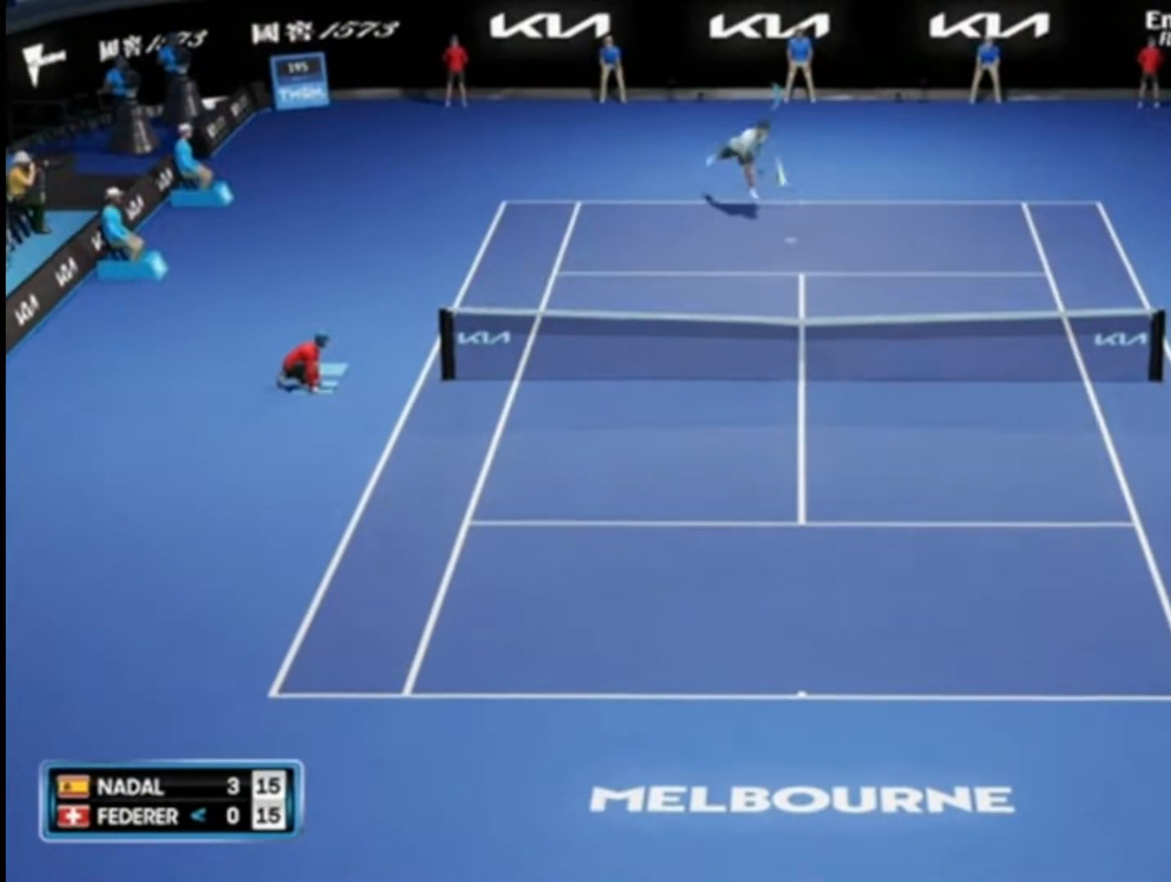
{"buttons": [], "left_stick": "up-right", "right_stick": "center", "events": [[133, "right_stick", "center"], [384, "CIRCLE", "up"], [384, "R2", "up"], [384, "left_stick", "up-right"]]}
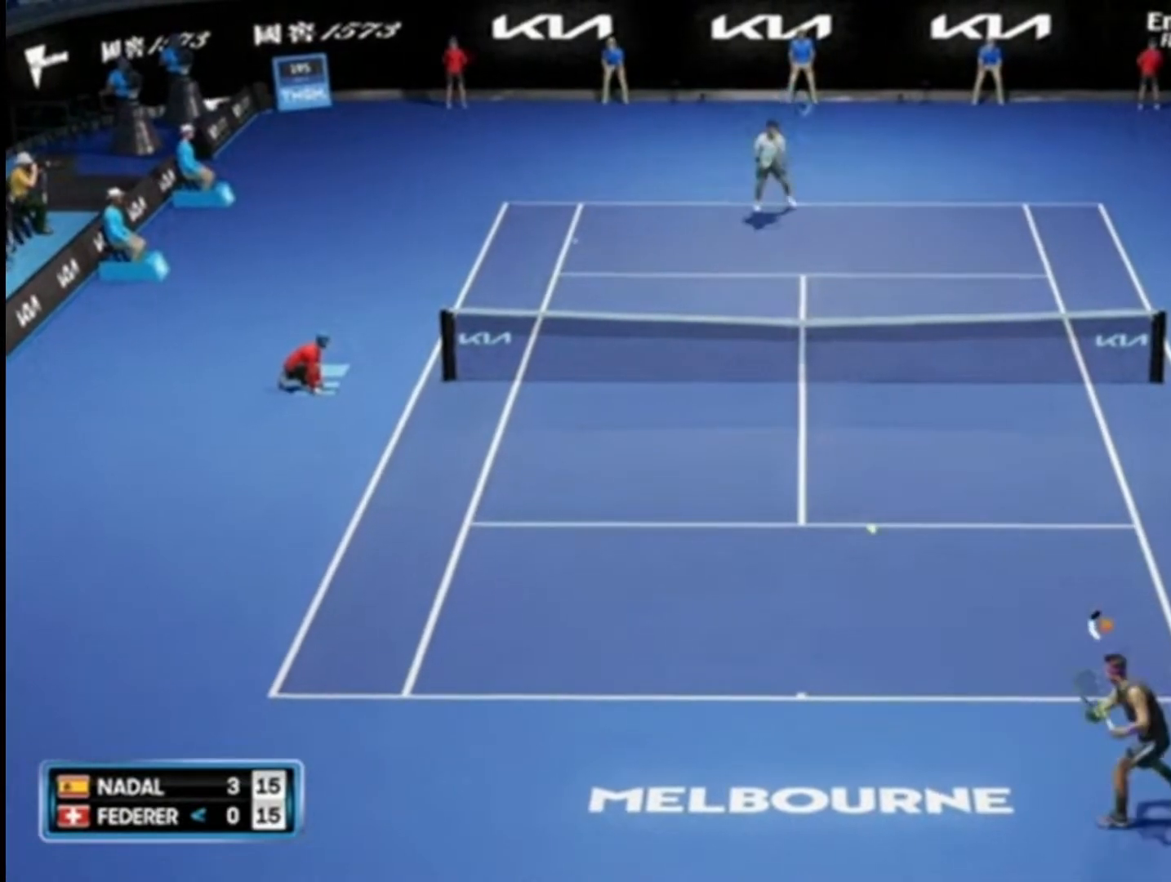
{"buttons": [], "left_stick": "down-left", "right_stick": "center", "events": [[50, "left_stick", "right"], [384, "left_stick", "center"], [467, "left_stick", "down-left"]]}
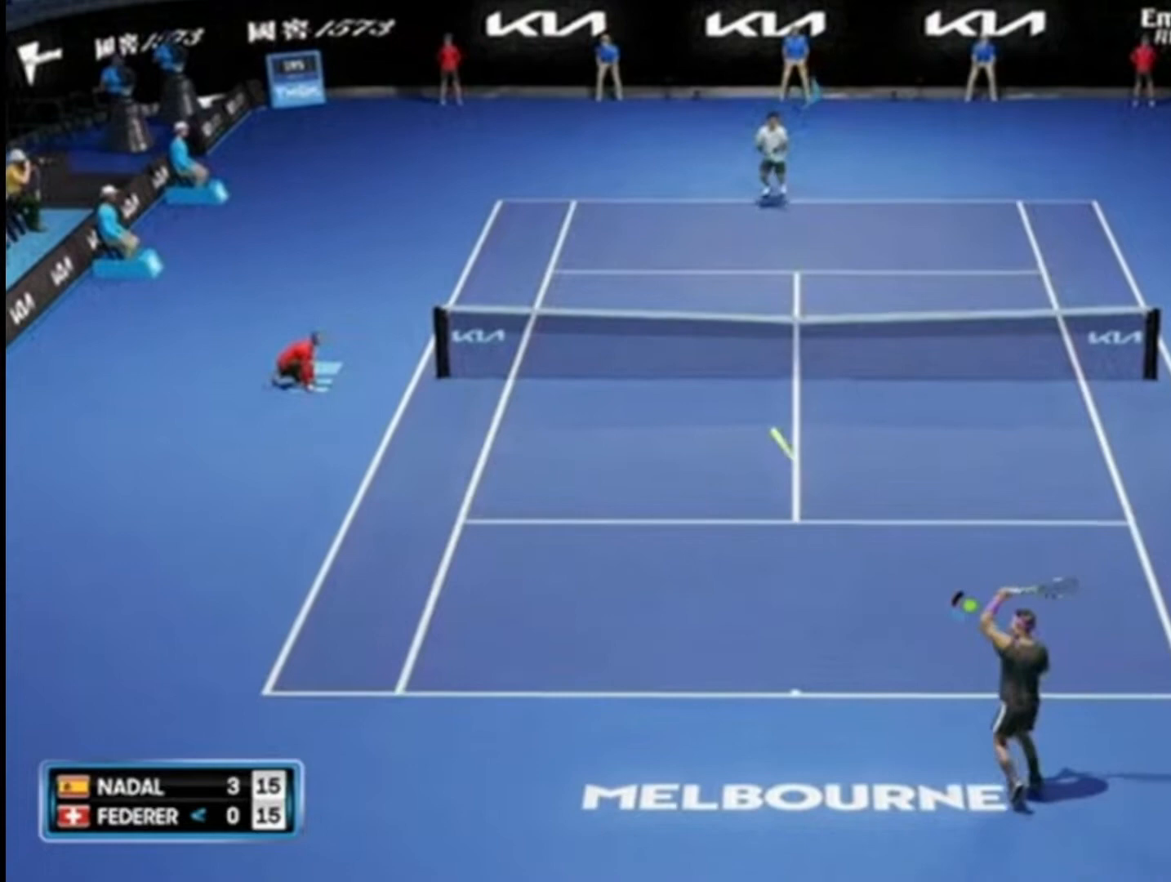
{"buttons": [], "left_stick": "left", "right_stick": "center", "events": [[367, "left_stick", "left"]]}
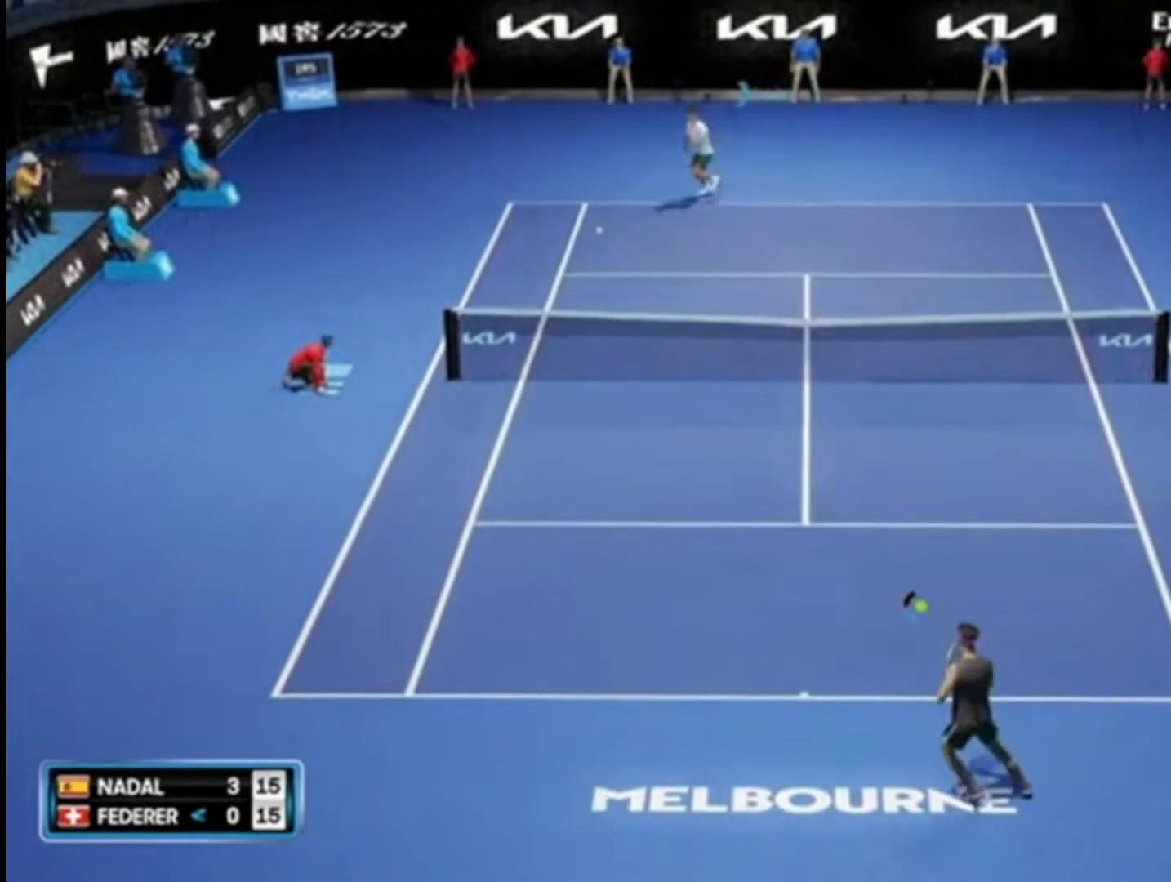
{"buttons": ["CIRCLE", "R2"], "left_stick": "up-right", "right_stick": "center", "events": [[217, "R2", "down"], [284, "left_stick", "up-right"], [317, "CIRCLE", "down"]]}
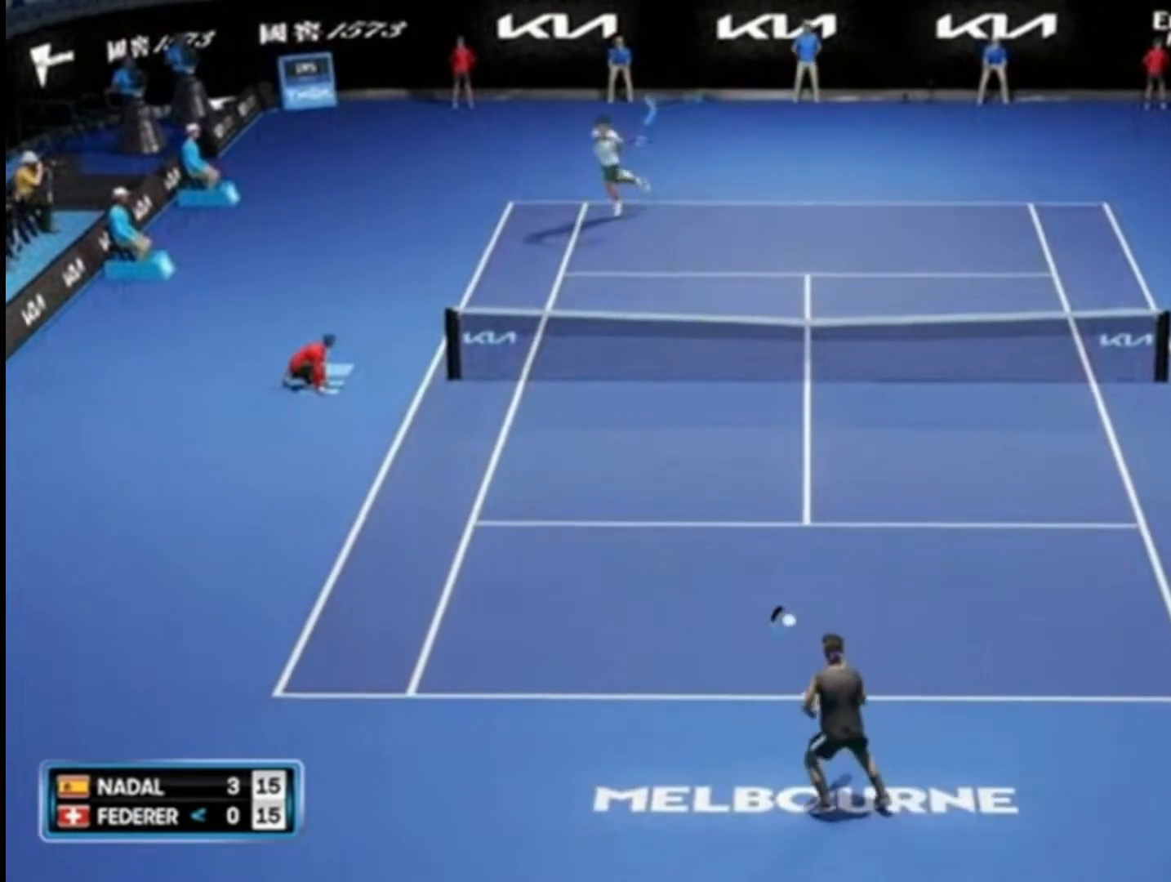
{"buttons": ["CIRCLE", "R2"], "left_stick": "right", "right_stick": "center", "events": [[33, "left_stick", "right"]]}
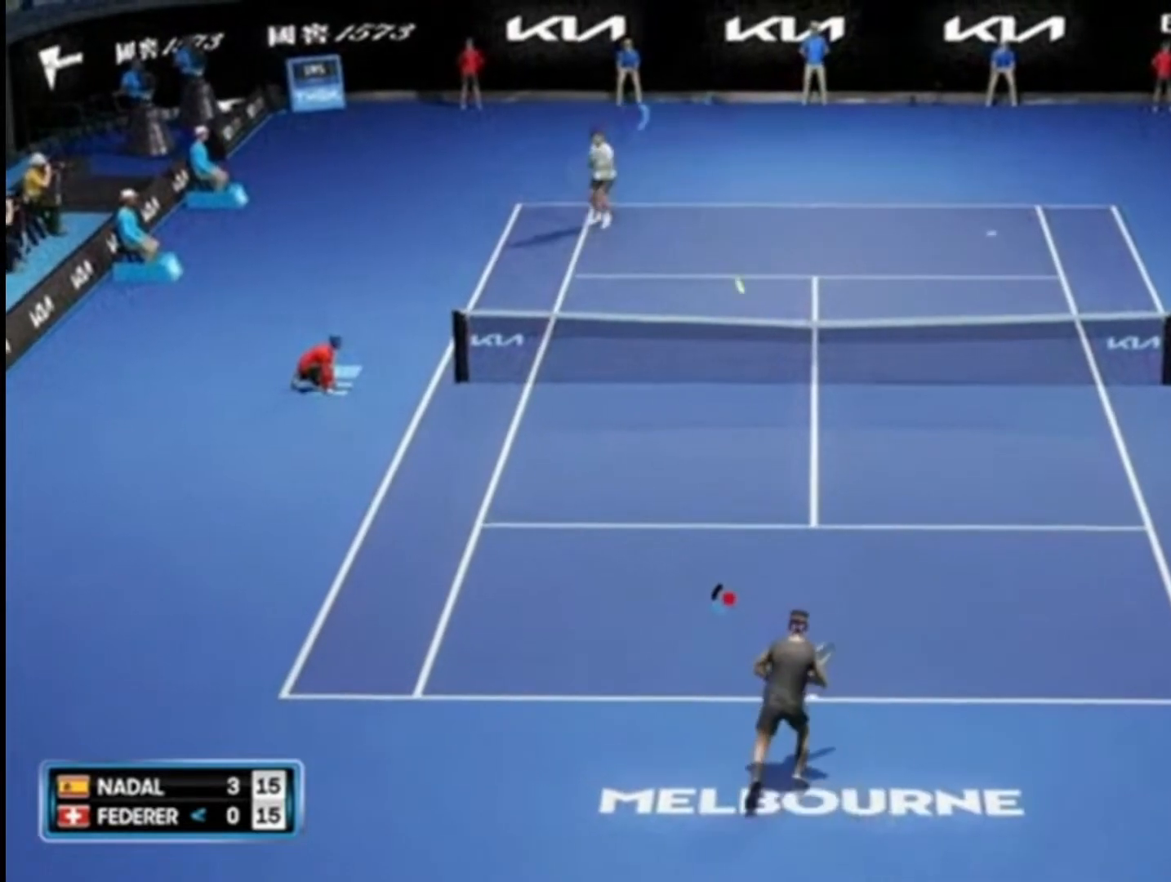
{"buttons": ["CIRCLE", "R2"], "left_stick": "right", "right_stick": "center", "events": []}
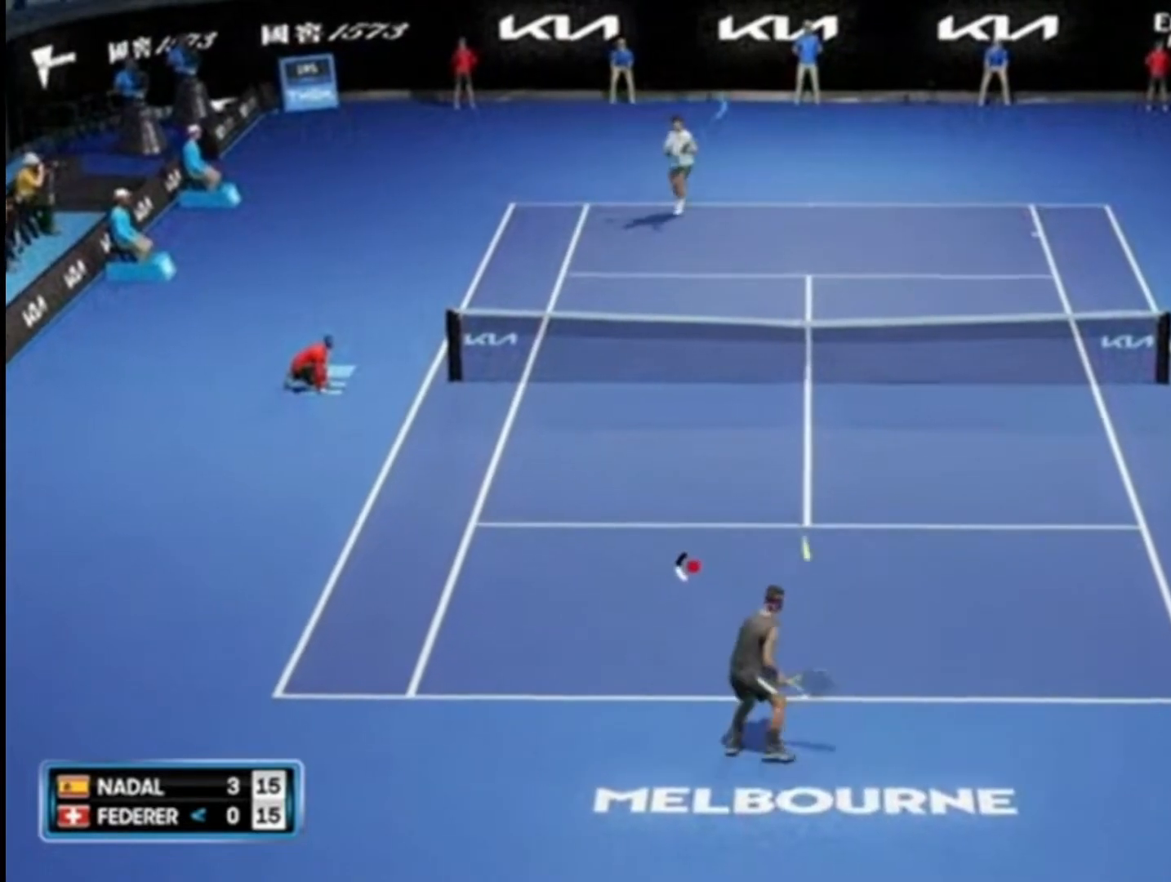
{"buttons": [], "left_stick": "left", "right_stick": "center", "events": [[117, "CIRCLE", "up"], [150, "R2", "up"], [217, "left_stick", "left"]]}